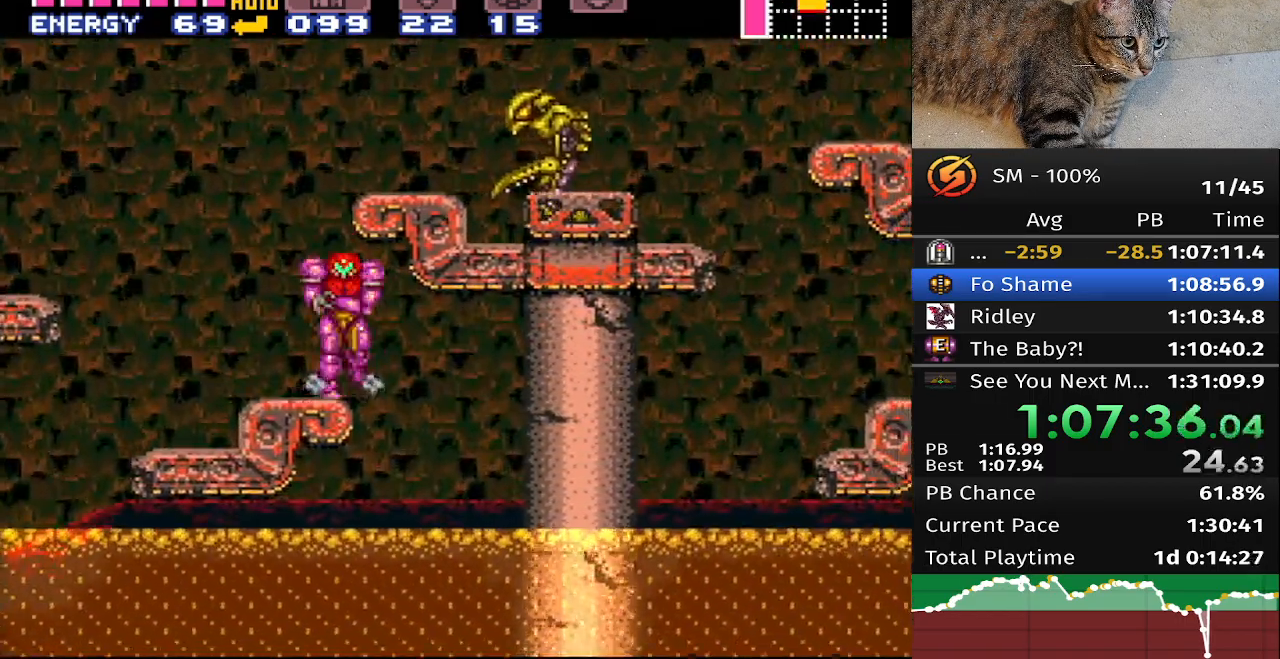
Gameplay with a controller (Nintendo layout); each line is a JSON object with the inputs held at the frame after it. "events" lists button and stick changes between this image and that frame as [ms after this image, input, new state], when the widget could be followed in between. Not read: L3 R3.
{"buttons": ["B", "DPAD_RIGHT"], "events": [[133, "A", "down"], [150, "DPAD_LEFT", "up"], [183, "DPAD_RIGHT", "down"], [500, "A", "up"]]}
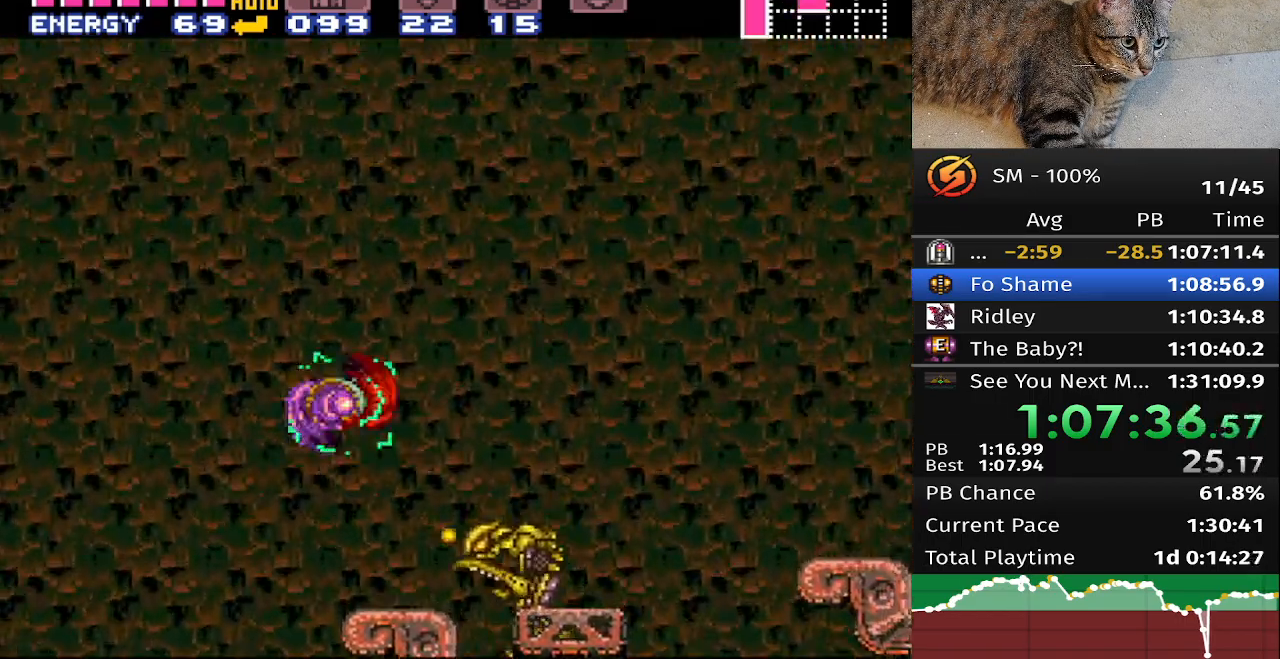
{"buttons": ["B", "DPAD_RIGHT"], "events": []}
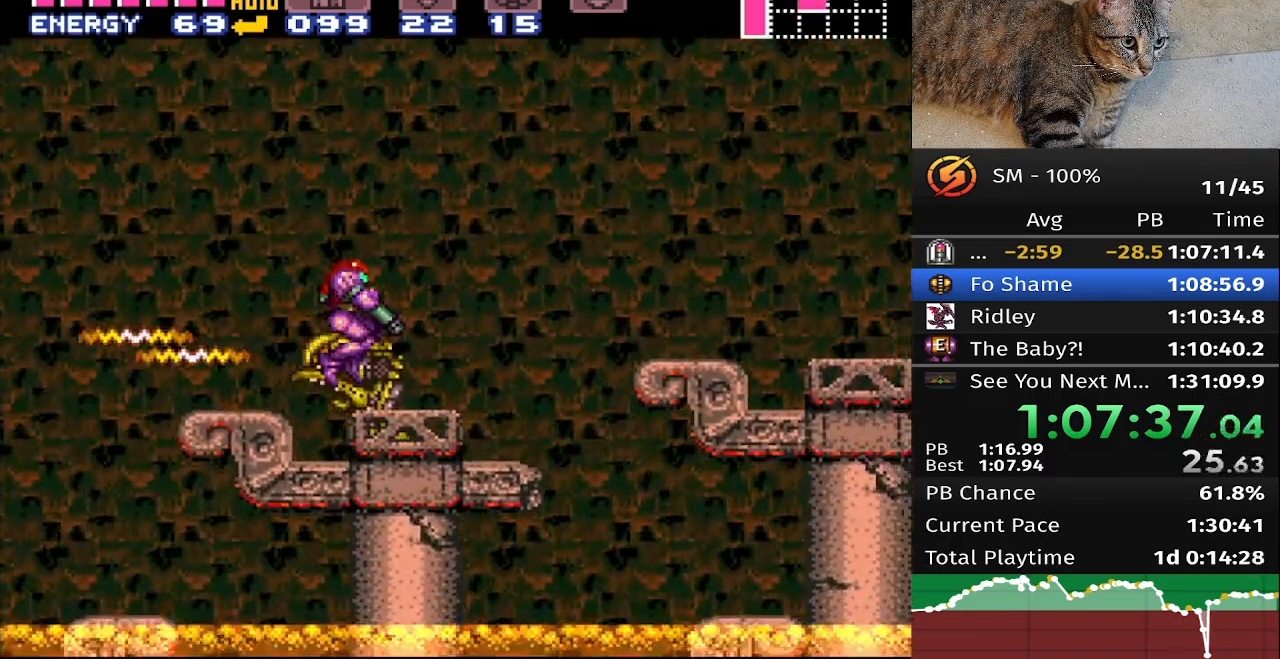
{"buttons": ["A", "B", "DPAD_RIGHT"], "events": [[433, "A", "down"]]}
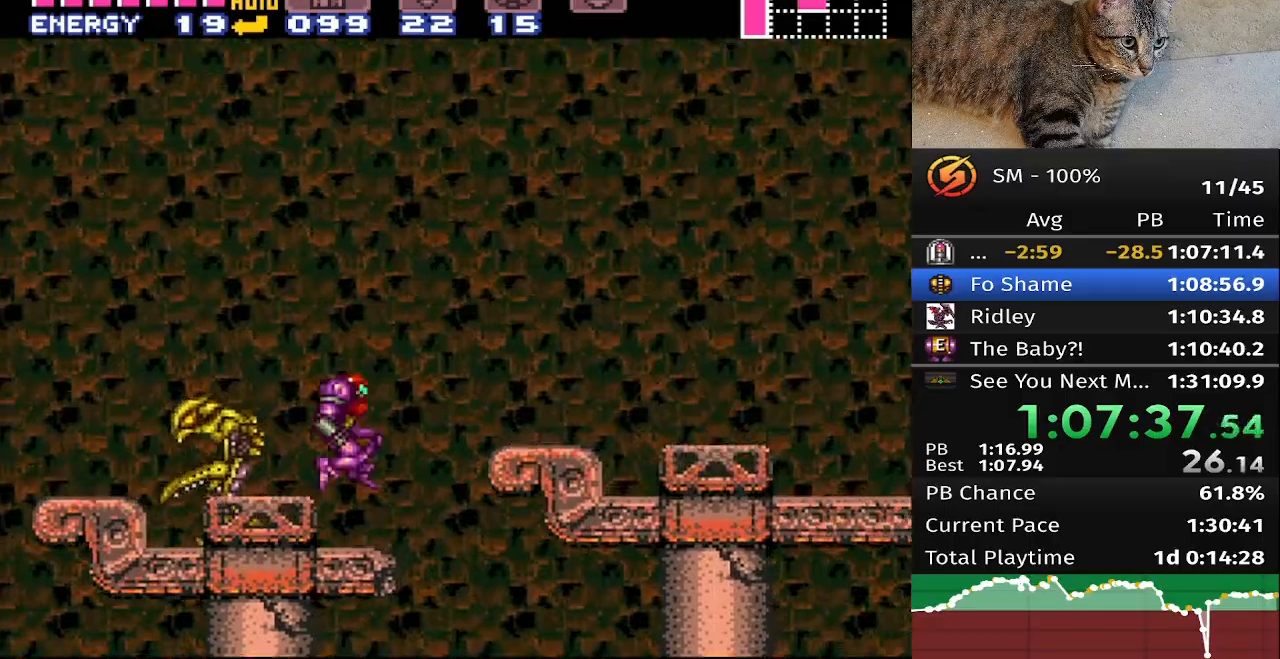
{"buttons": ["A", "B"], "events": [[117, "DPAD_RIGHT", "up"], [250, "DPAD_LEFT", "down"], [317, "DPAD_LEFT", "up"]]}